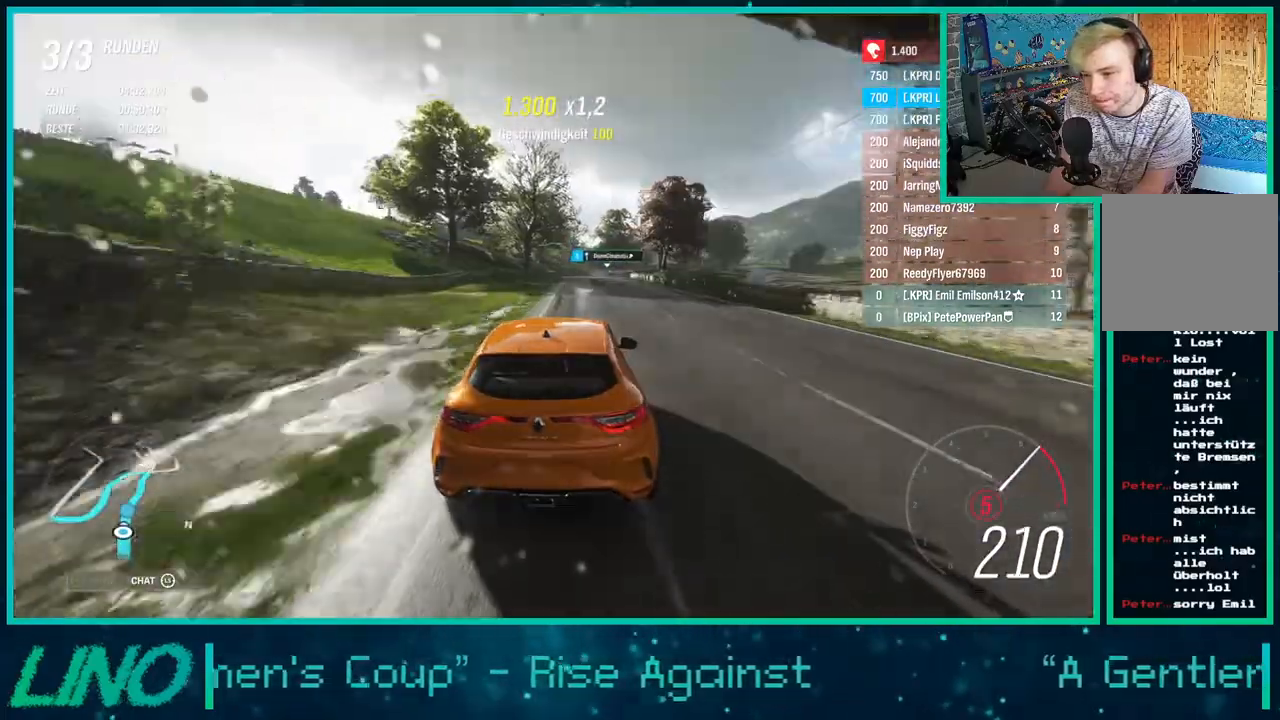
Gameplay with a controller (Xbox layout); each line is a JSON object with the inputs held at the frame after it. "events" lists button and stick changes between this image and that frame as [ms after this image, input, new state], when the widget could be followed in between. Not read: L1 R1.
{"buttons": ["R2"], "left_stick": "up-right", "right_stick": "down", "events": [[67, "left_stick", "up-right"], [133, "right_stick", "down"]]}
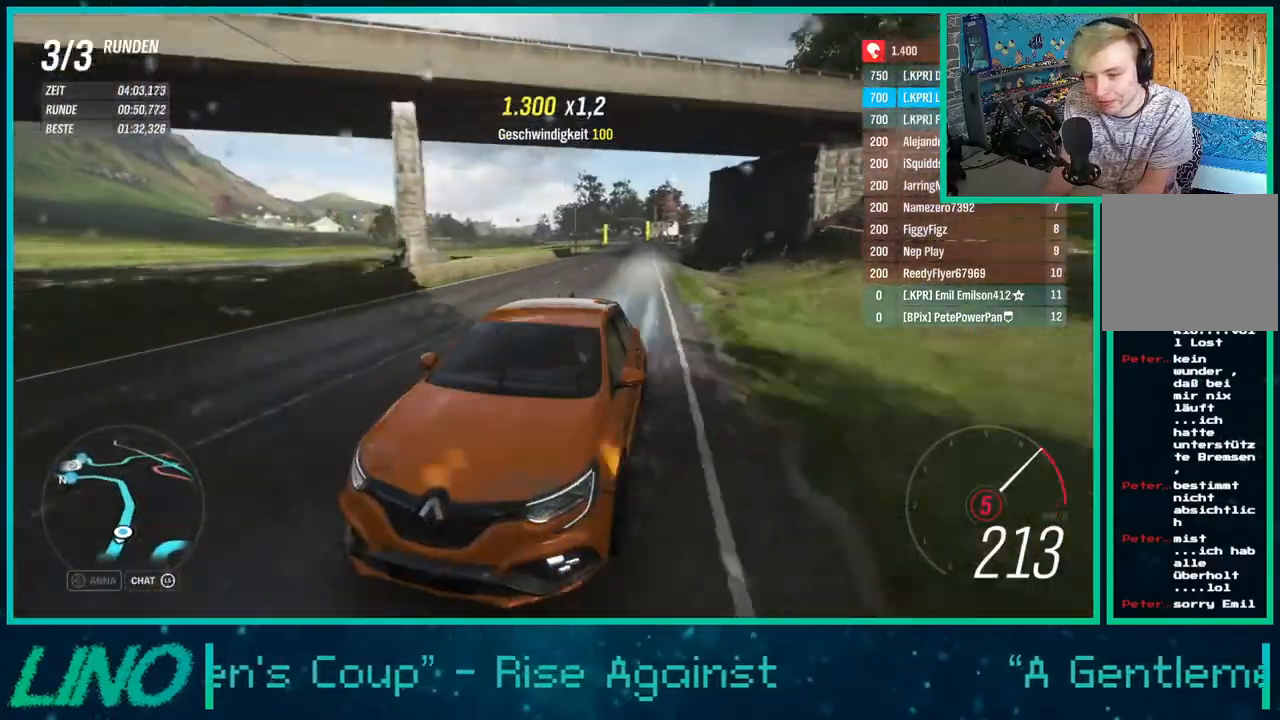
{"buttons": ["R2"], "left_stick": "up-right", "right_stick": "center", "events": [[150, "right_stick", "center"]]}
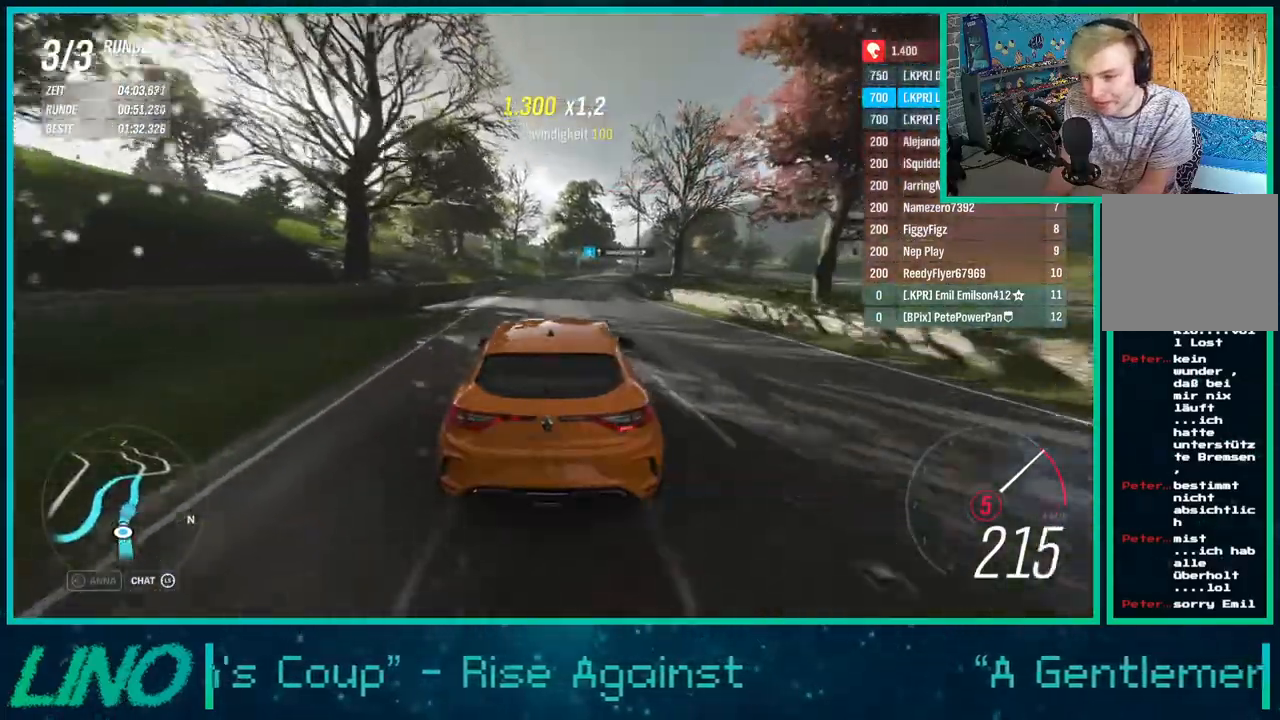
{"buttons": ["R2"], "left_stick": "up-right", "right_stick": "down", "events": [[300, "left_stick", "center"], [400, "left_stick", "up-right"], [483, "right_stick", "down"]]}
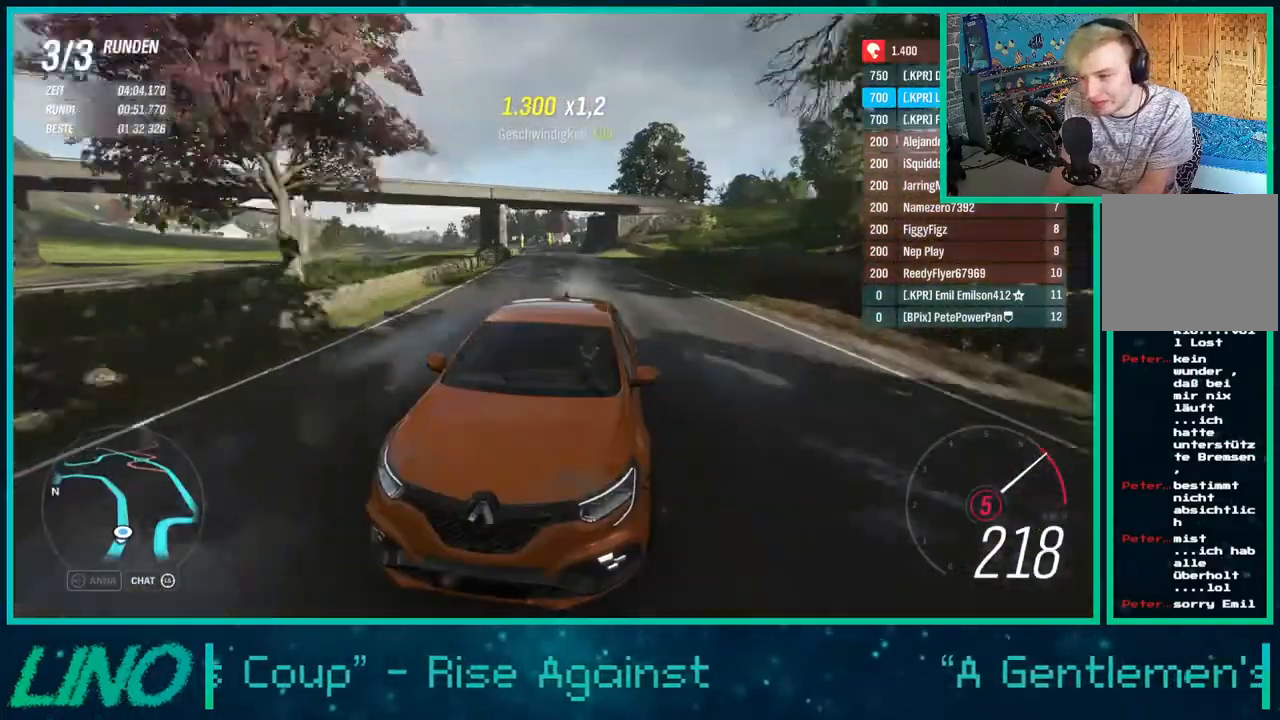
{"buttons": ["R2"], "left_stick": "up-right", "right_stick": "center", "events": [[117, "left_stick", "center"], [333, "left_stick", "up-right"], [333, "right_stick", "center"]]}
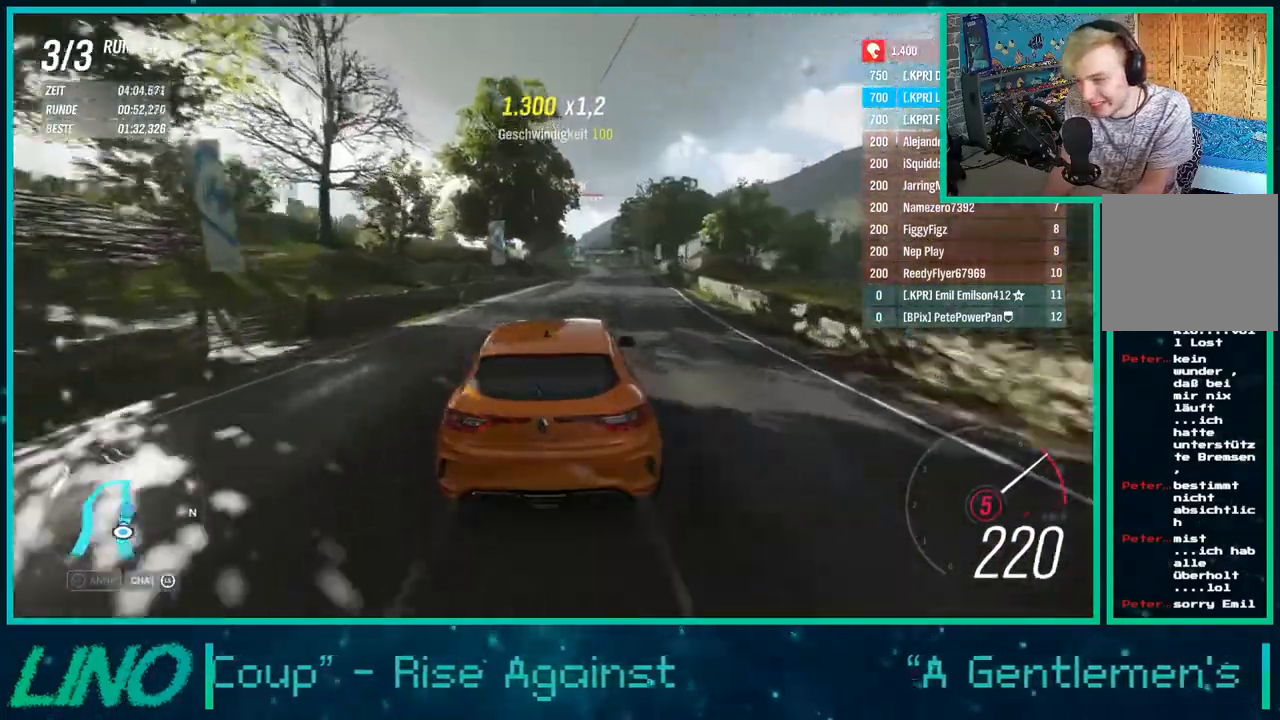
{"buttons": ["R2"], "left_stick": "center", "right_stick": "center", "events": [[67, "left_stick", "center"], [133, "left_stick", "up-right"], [433, "left_stick", "center"]]}
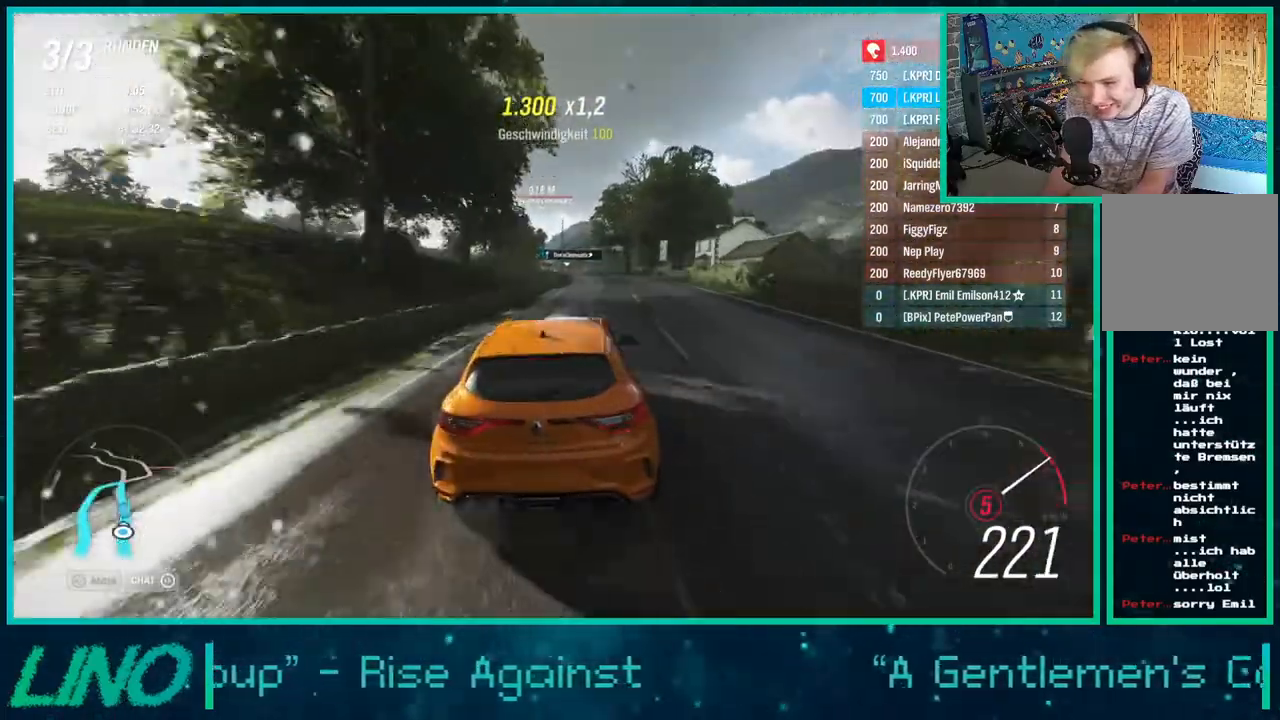
{"buttons": ["R2"], "left_stick": "center", "right_stick": "center", "events": [[267, "X", "down"], [383, "X", "up"]]}
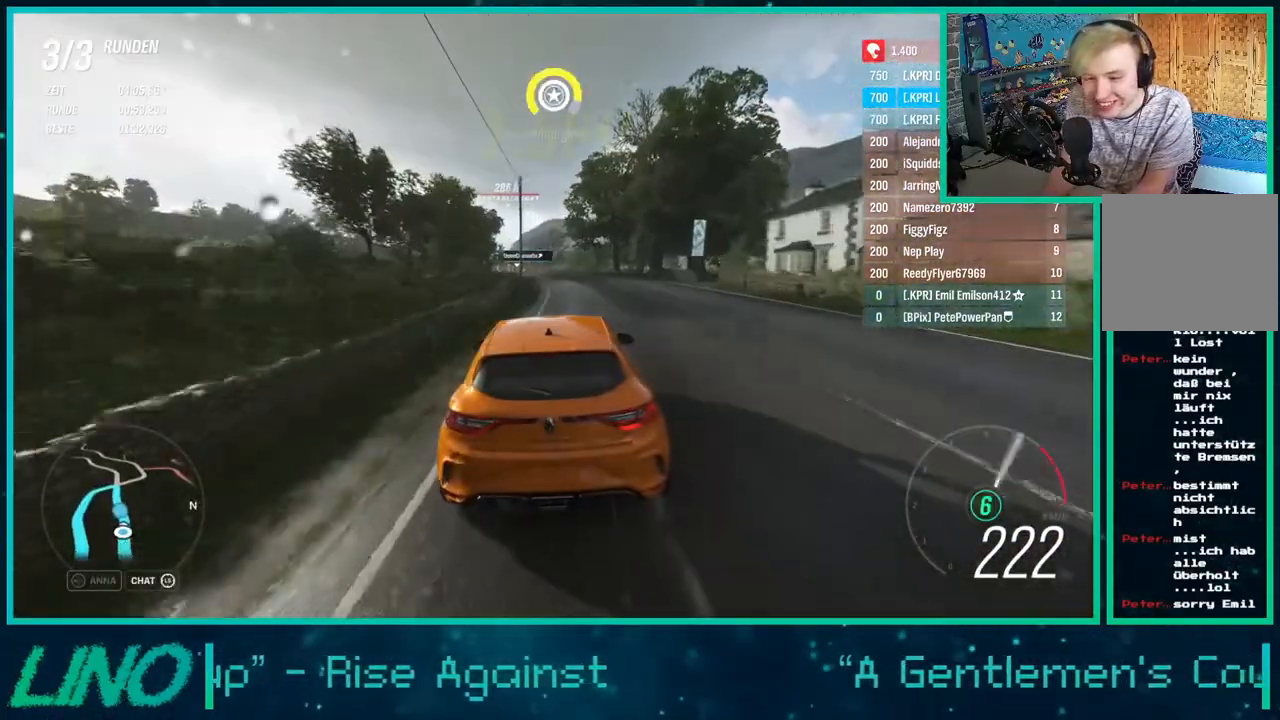
{"buttons": ["R2"], "left_stick": "down-left", "right_stick": "center", "events": [[17, "left_stick", "down-left"], [50, "right_stick", "down"], [367, "right_stick", "center"]]}
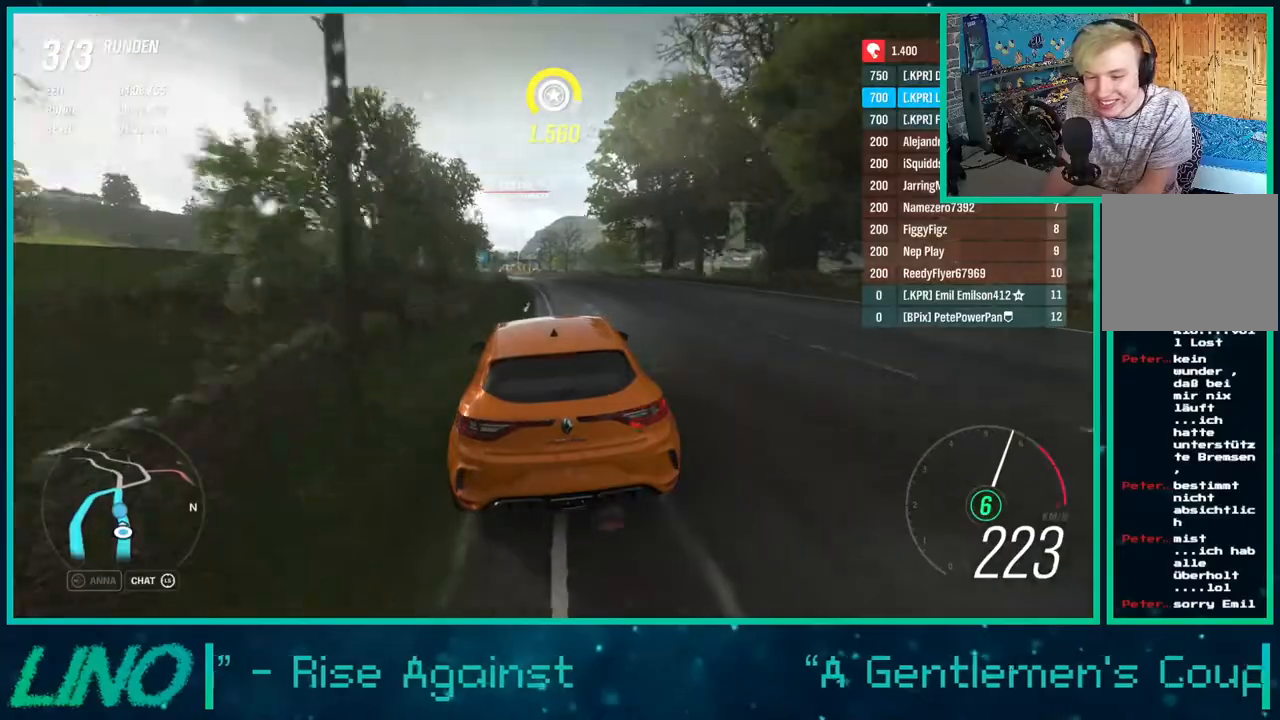
{"buttons": ["R2"], "left_stick": "down-left", "right_stick": "center", "events": [[217, "left_stick", "center"], [433, "left_stick", "down-left"]]}
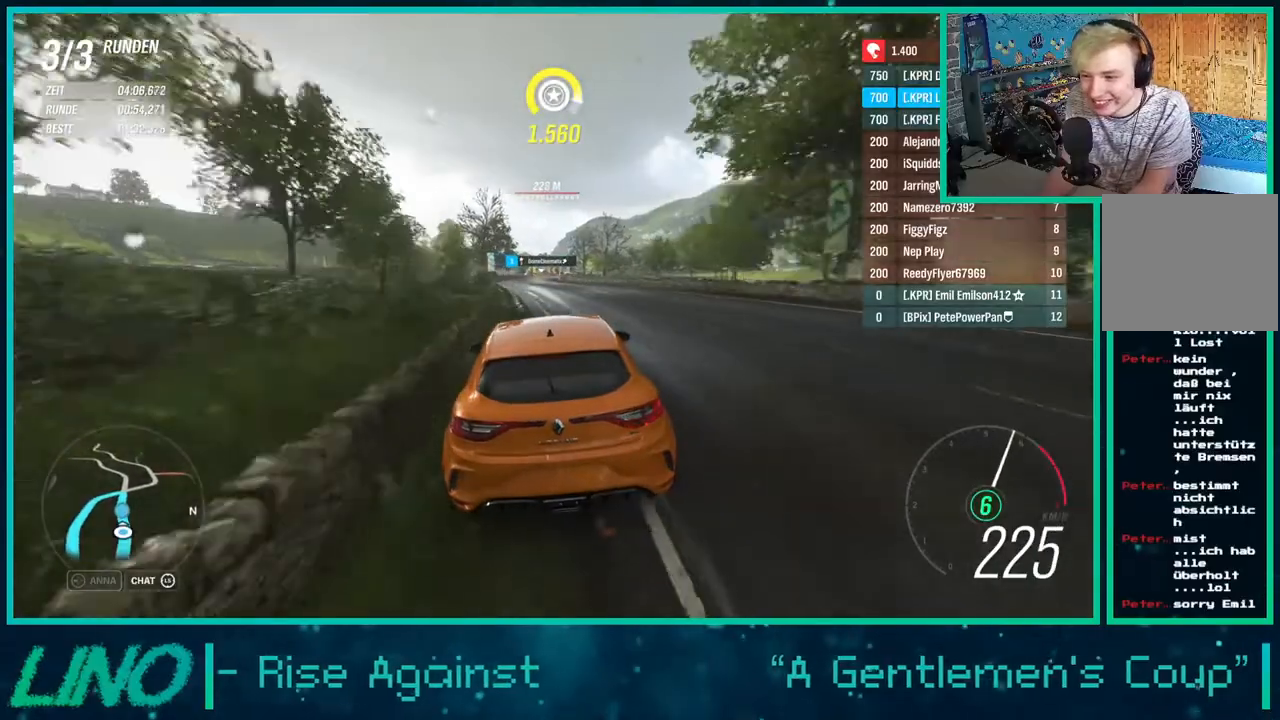
{"buttons": ["R2"], "left_stick": "center", "right_stick": "center", "events": [[117, "left_stick", "center"]]}
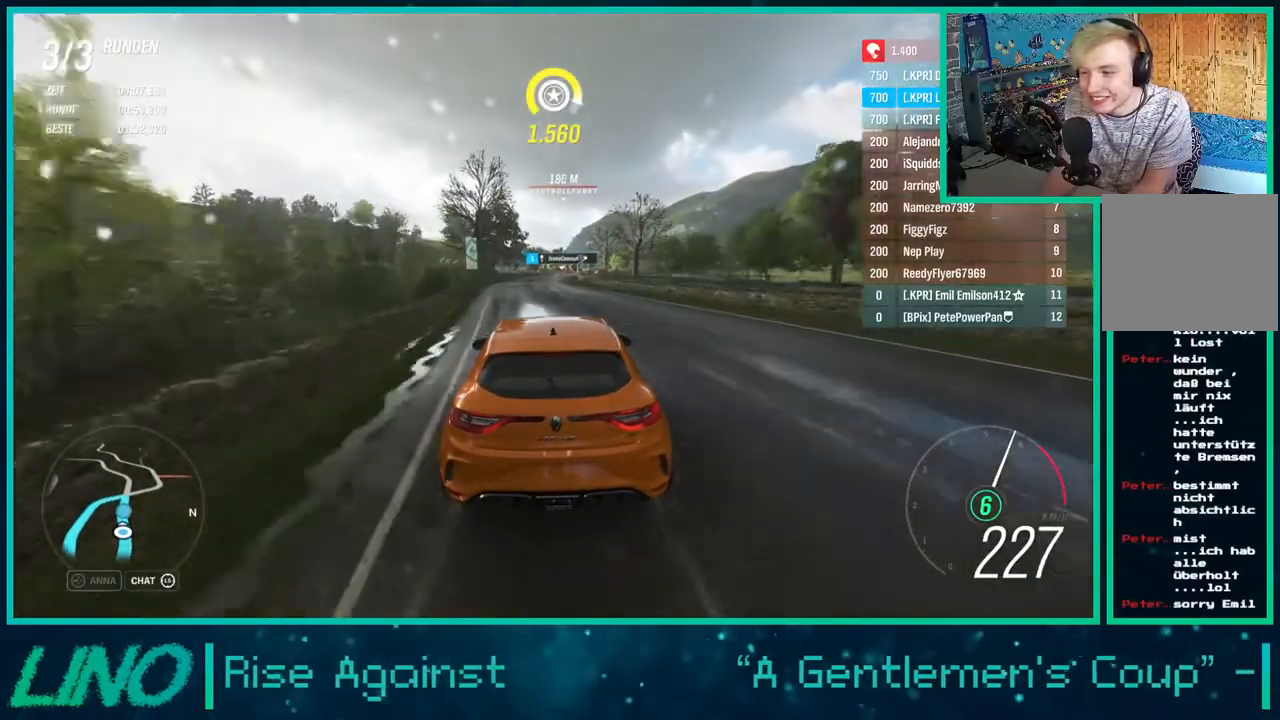
{"buttons": ["R2"], "left_stick": "up-right", "right_stick": "center", "events": [[167, "left_stick", "up"], [317, "left_stick", "center"], [467, "left_stick", "up-right"]]}
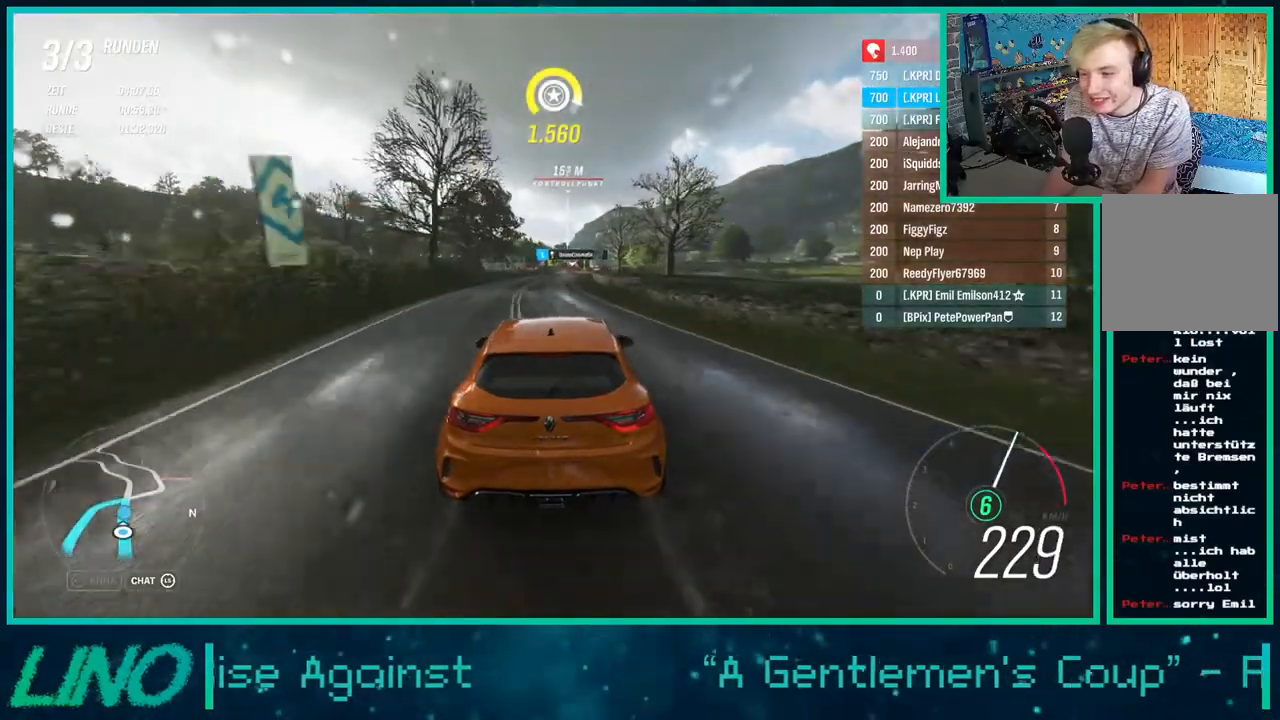
{"buttons": ["L2"], "left_stick": "up", "right_stick": "center", "events": [[133, "left_stick", "center"], [317, "L2", "down"], [333, "left_stick", "right"], [367, "R2", "up"], [367, "X", "down"], [450, "X", "up"], [500, "left_stick", "up"]]}
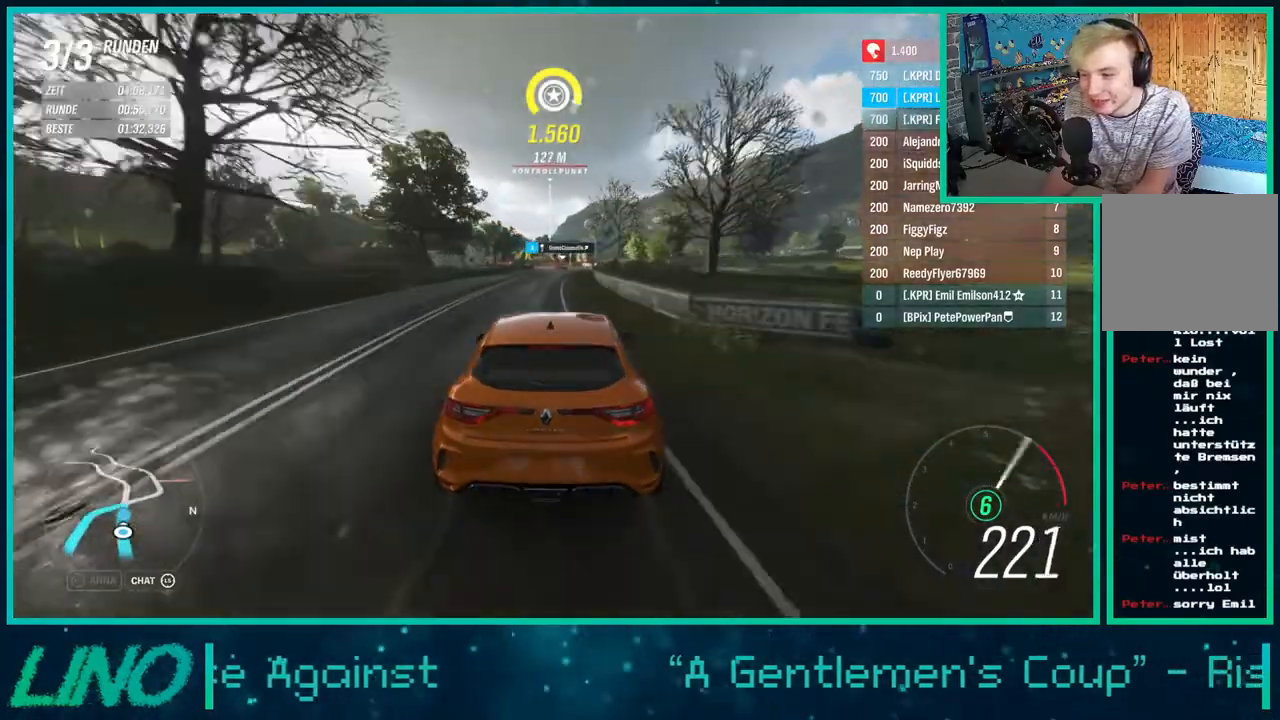
{"buttons": ["L2"], "left_stick": "center", "right_stick": "center", "events": [[267, "X", "down"], [283, "left_stick", "up-right"], [400, "X", "up"], [450, "left_stick", "center"]]}
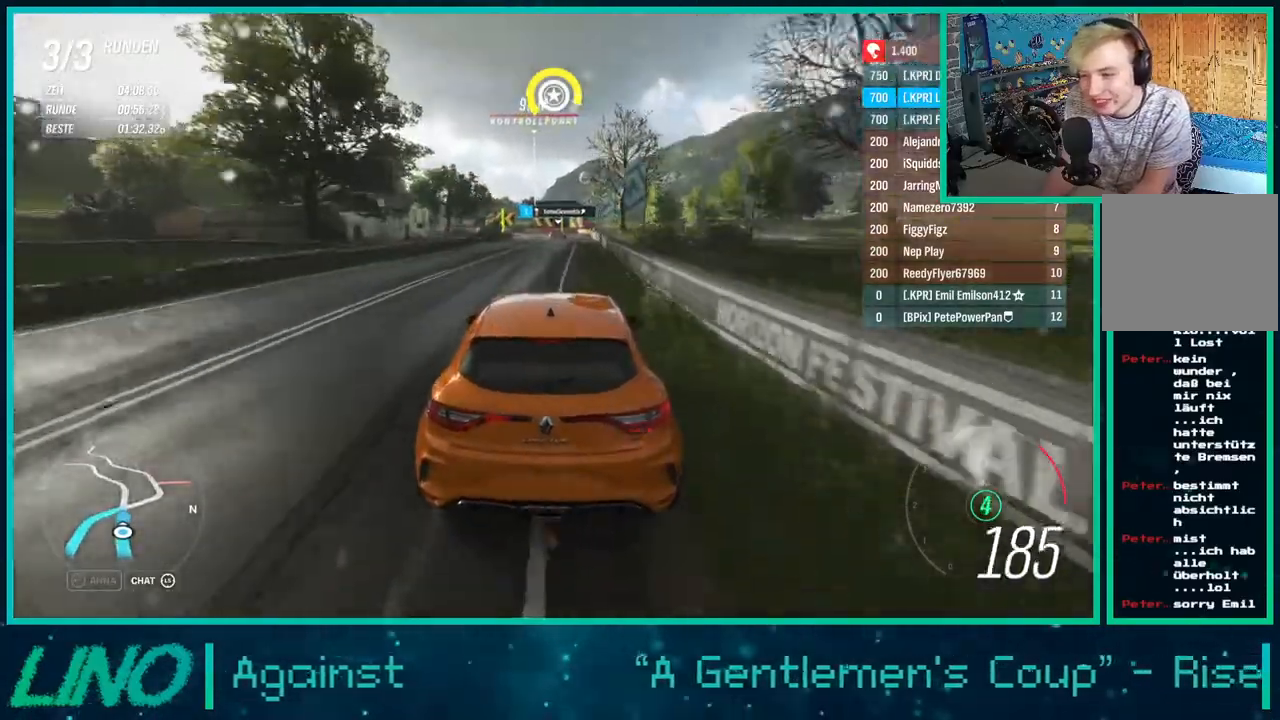
{"buttons": ["L2"], "left_stick": "right", "right_stick": "center", "events": [[83, "X", "down"], [200, "X", "up"], [450, "left_stick", "right"]]}
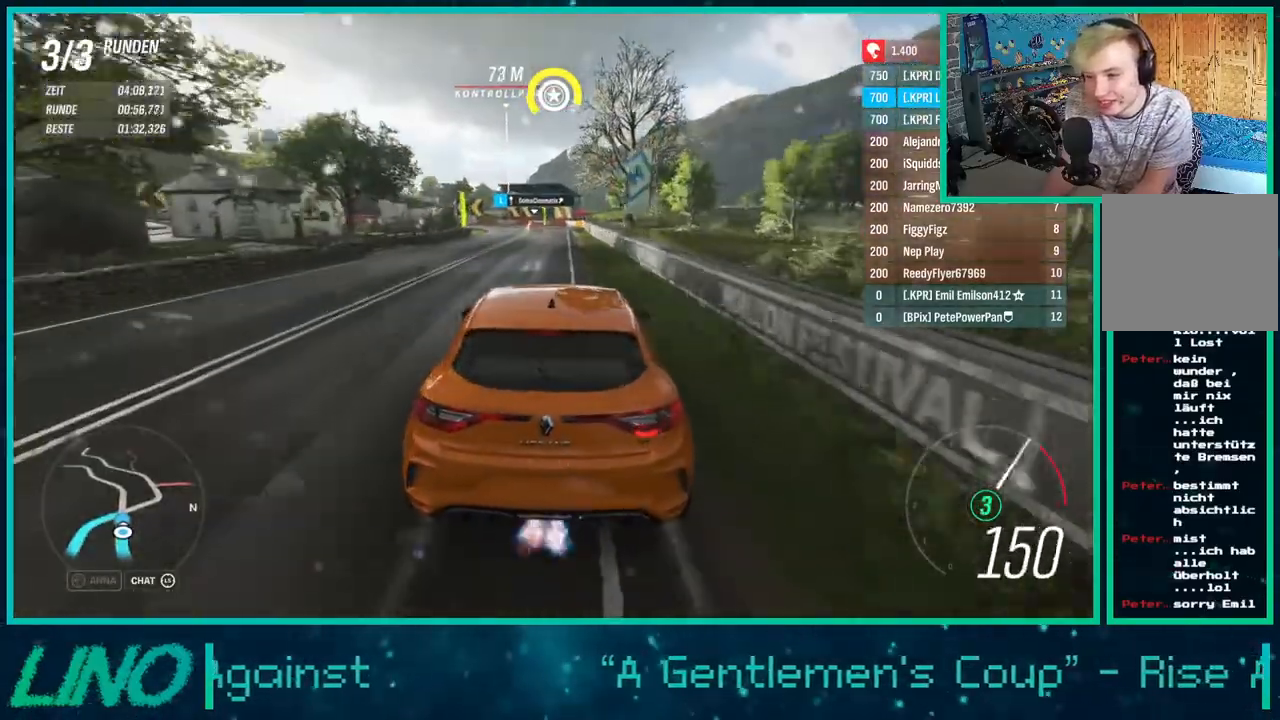
{"buttons": ["X", "L2"], "left_stick": "down-left", "right_stick": "center", "events": [[183, "left_stick", "center"], [450, "X", "down"], [467, "left_stick", "down-left"]]}
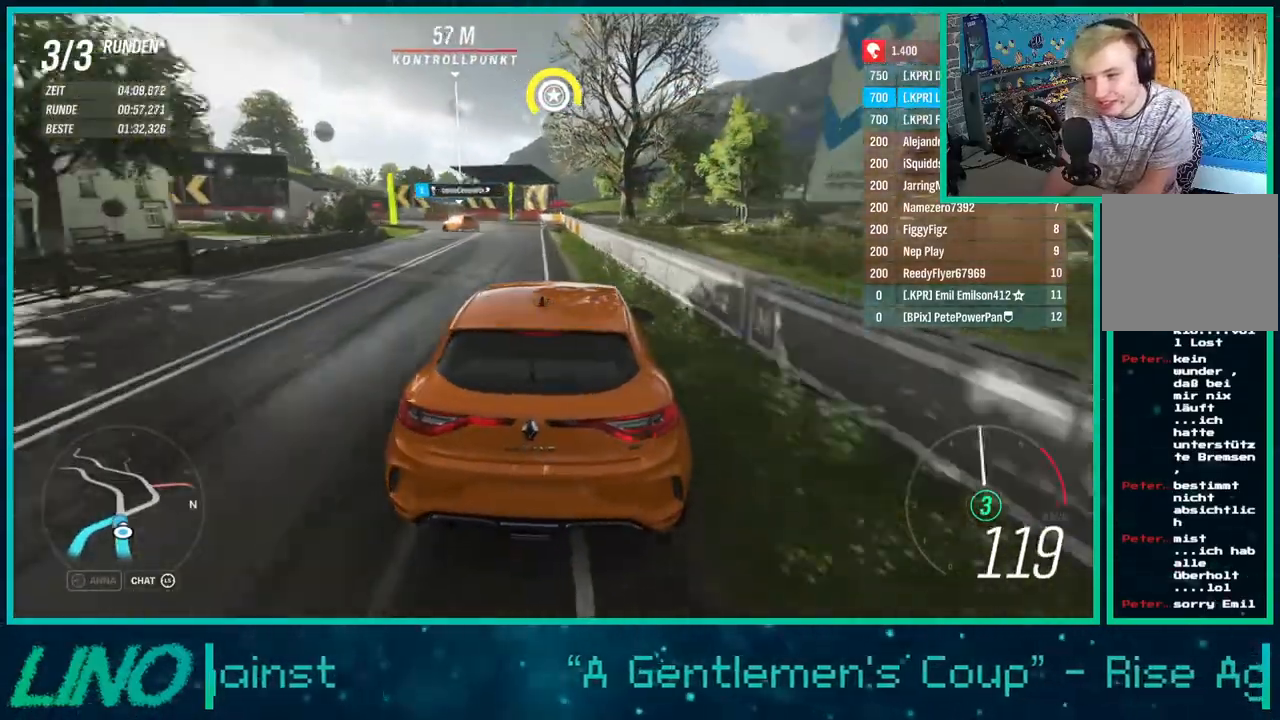
{"buttons": ["L2"], "left_stick": "down-left", "right_stick": "center", "events": [[50, "X", "up"]]}
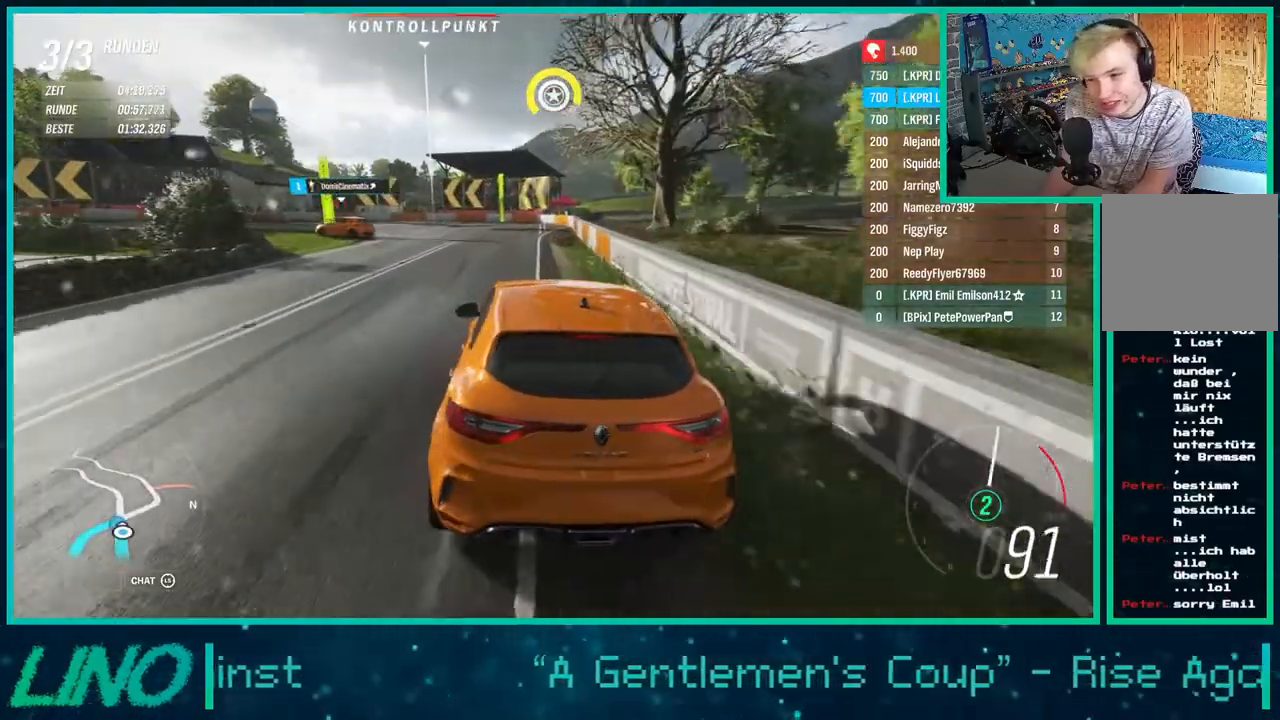
{"buttons": ["R2"], "left_stick": "right", "right_stick": "center", "events": [[17, "A", "down"], [33, "X", "down"], [83, "L2", "up"], [333, "R2", "down"], [350, "left_stick", "right"], [383, "X", "up"], [400, "A", "up"]]}
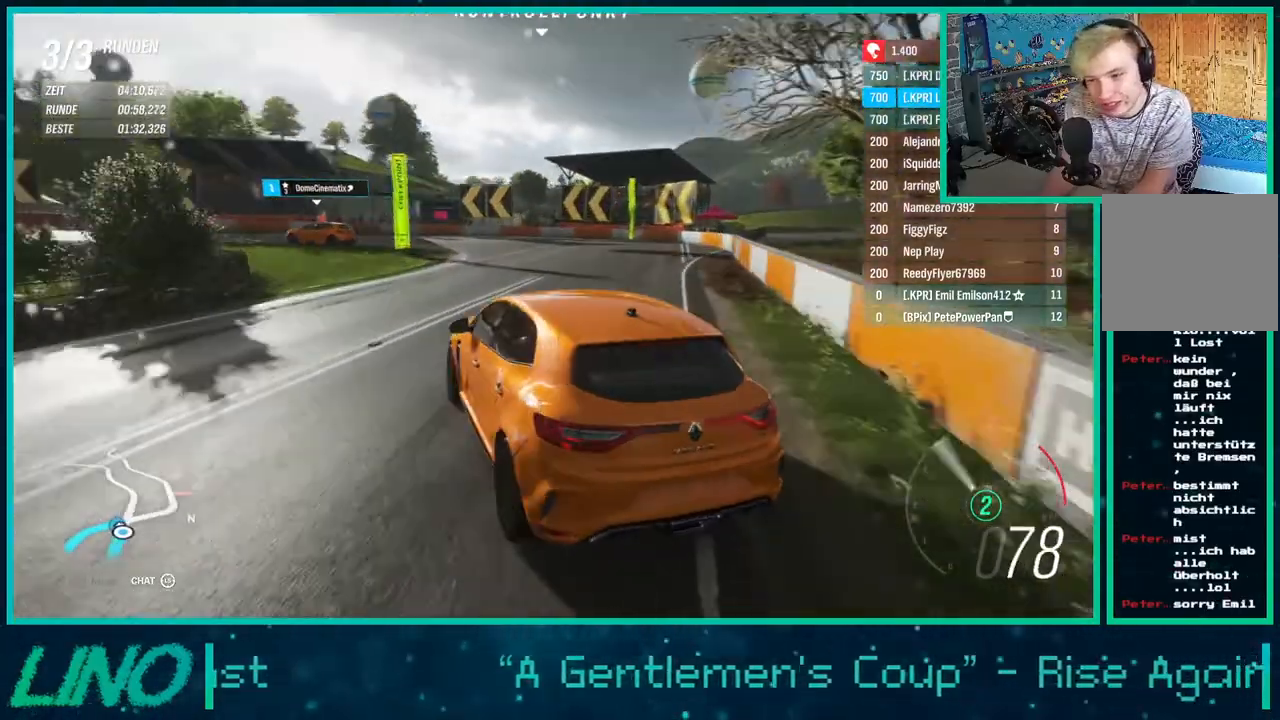
{"buttons": ["R2"], "left_stick": "center", "right_stick": "center", "events": [[33, "left_stick", "left"], [500, "left_stick", "center"]]}
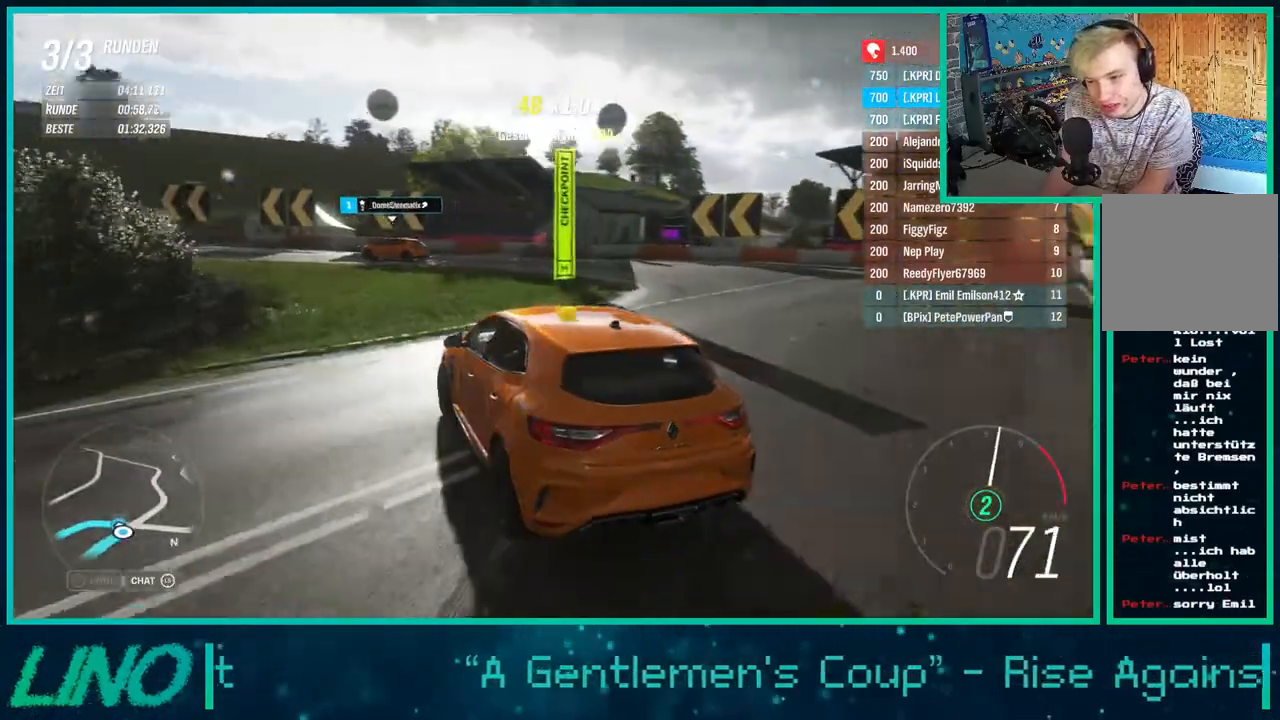
{"buttons": ["R2"], "left_stick": "right", "right_stick": "center", "events": [[33, "left_stick", "right"], [233, "left_stick", "down-left"], [450, "left_stick", "right"]]}
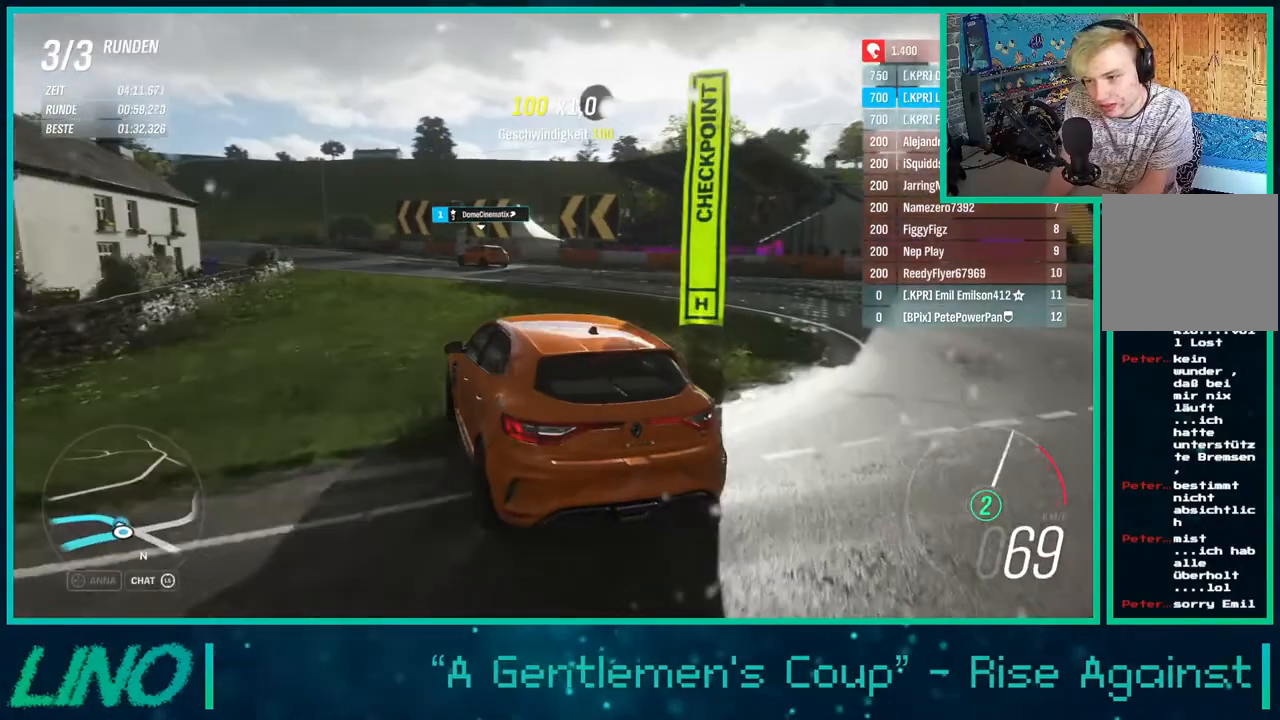
{"buttons": ["R2"], "left_stick": "left", "right_stick": "center", "events": [[283, "left_stick", "left"]]}
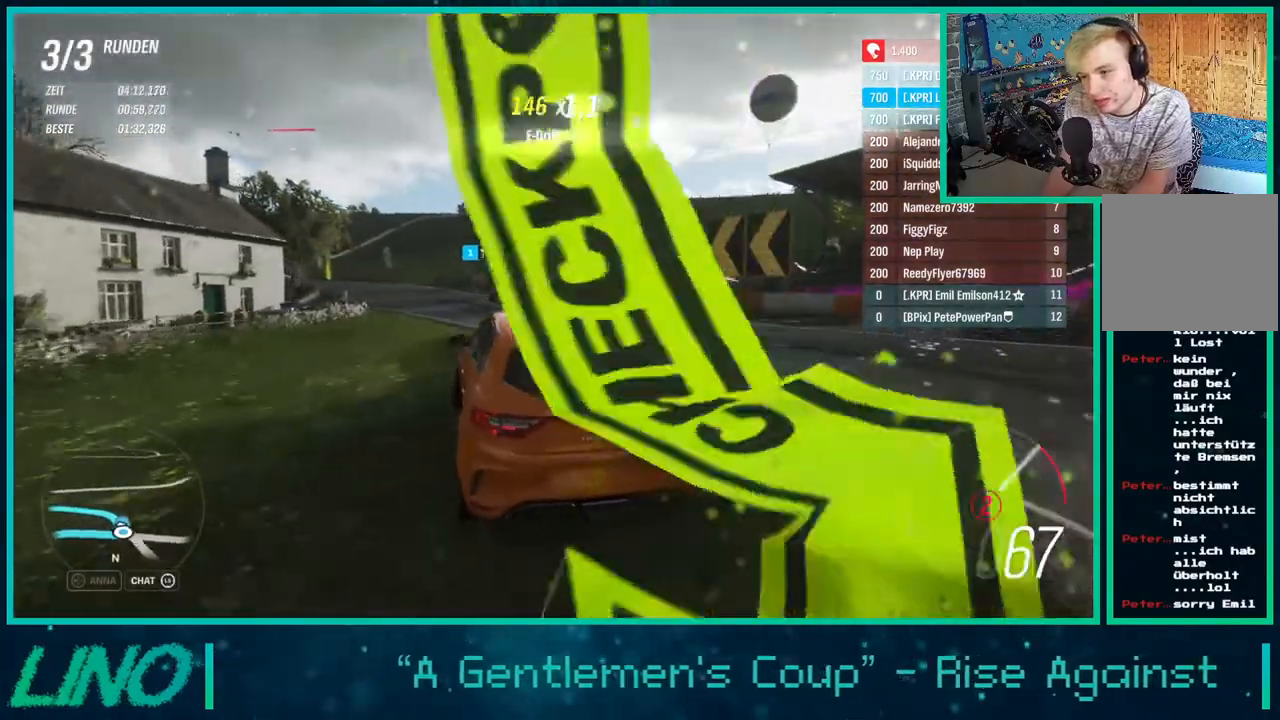
{"buttons": ["R2"], "left_stick": "left", "right_stick": "center", "events": [[217, "left_stick", "right"], [333, "left_stick", "left"]]}
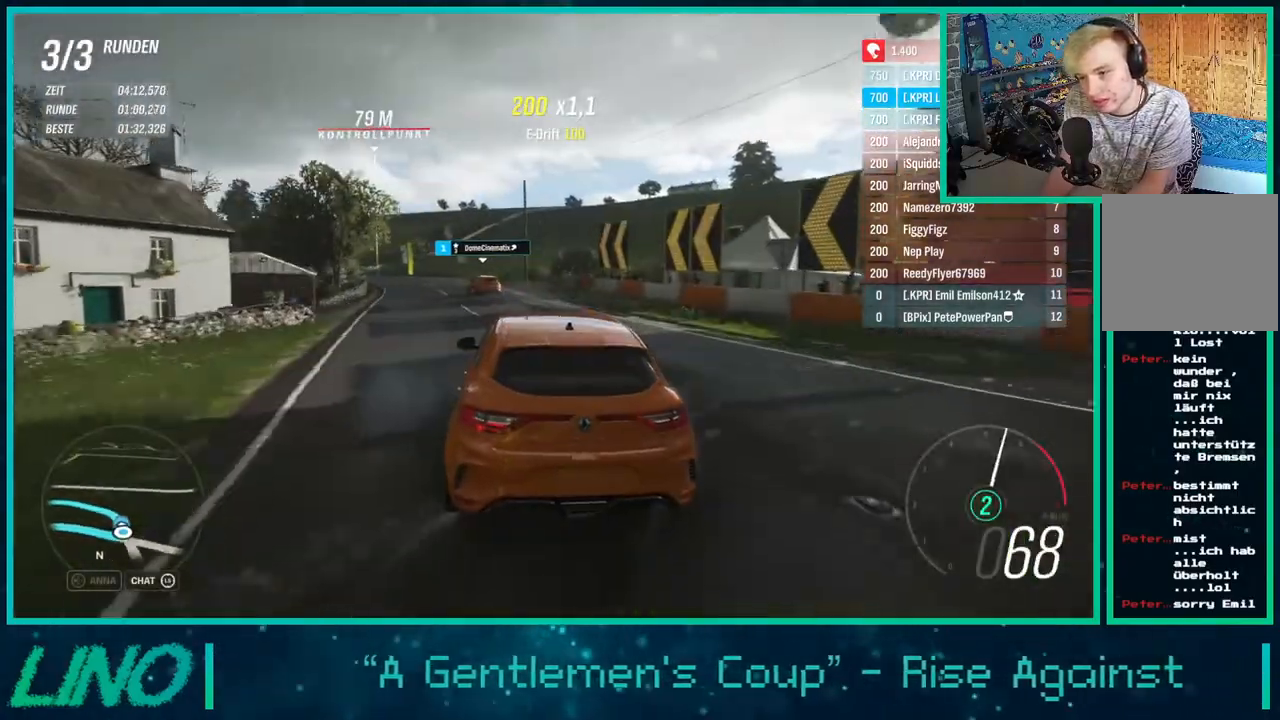
{"buttons": ["R2"], "left_stick": "left", "right_stick": "center", "events": [[183, "left_stick", "right"], [317, "left_stick", "left"]]}
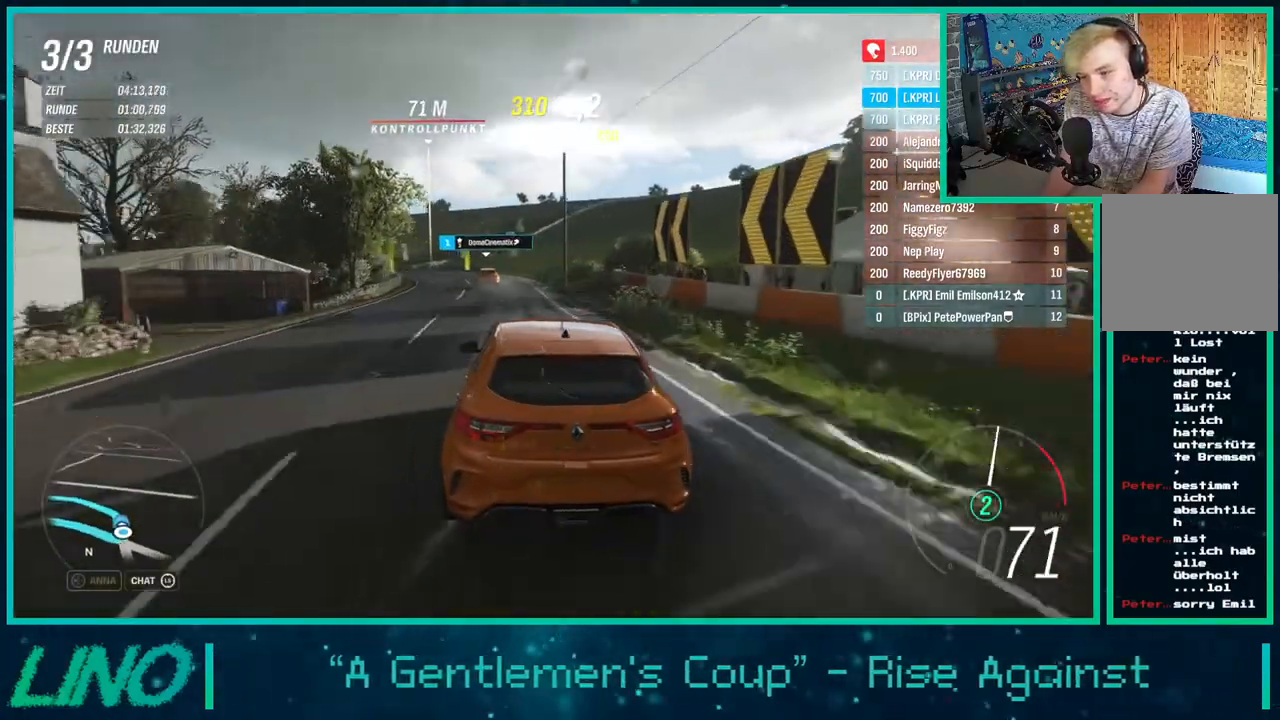
{"buttons": ["R2"], "left_stick": "down-left", "right_stick": "center", "events": [[167, "left_stick", "center"], [417, "left_stick", "down-left"]]}
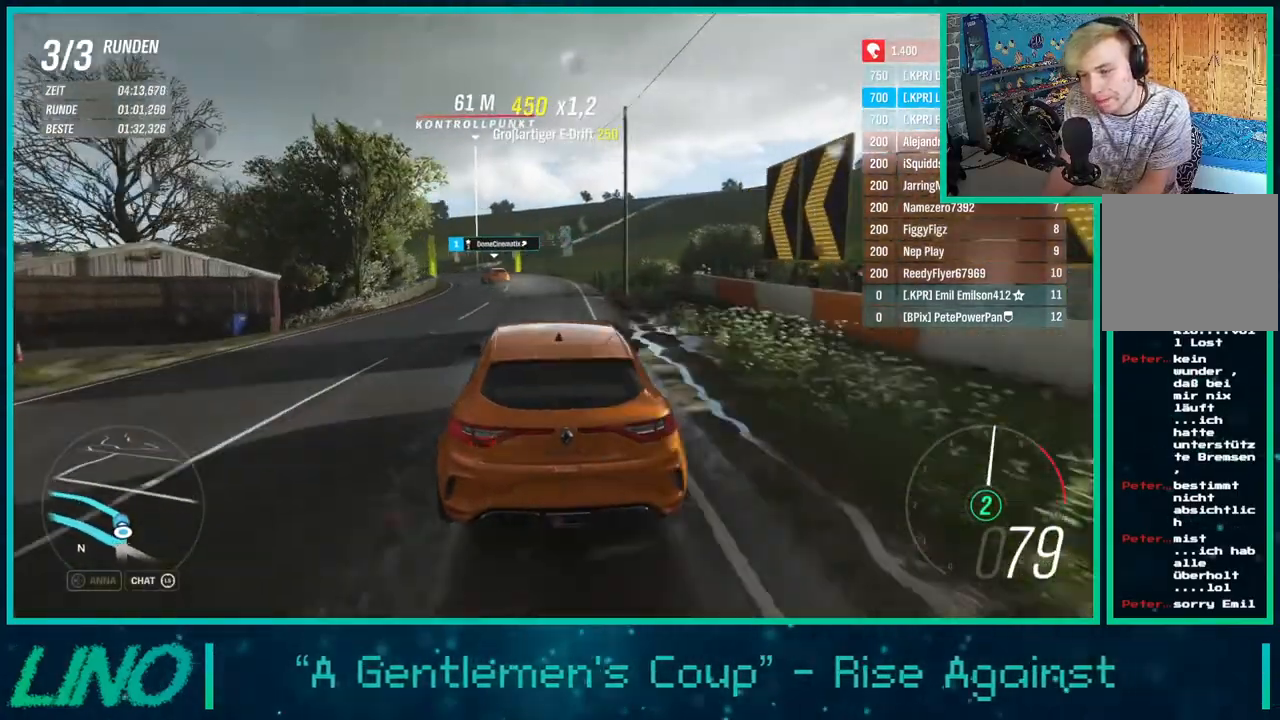
{"buttons": ["R2"], "left_stick": "left", "right_stick": "center", "events": [[67, "left_stick", "center"], [200, "left_stick", "down-left"], [317, "left_stick", "center"], [450, "left_stick", "left"]]}
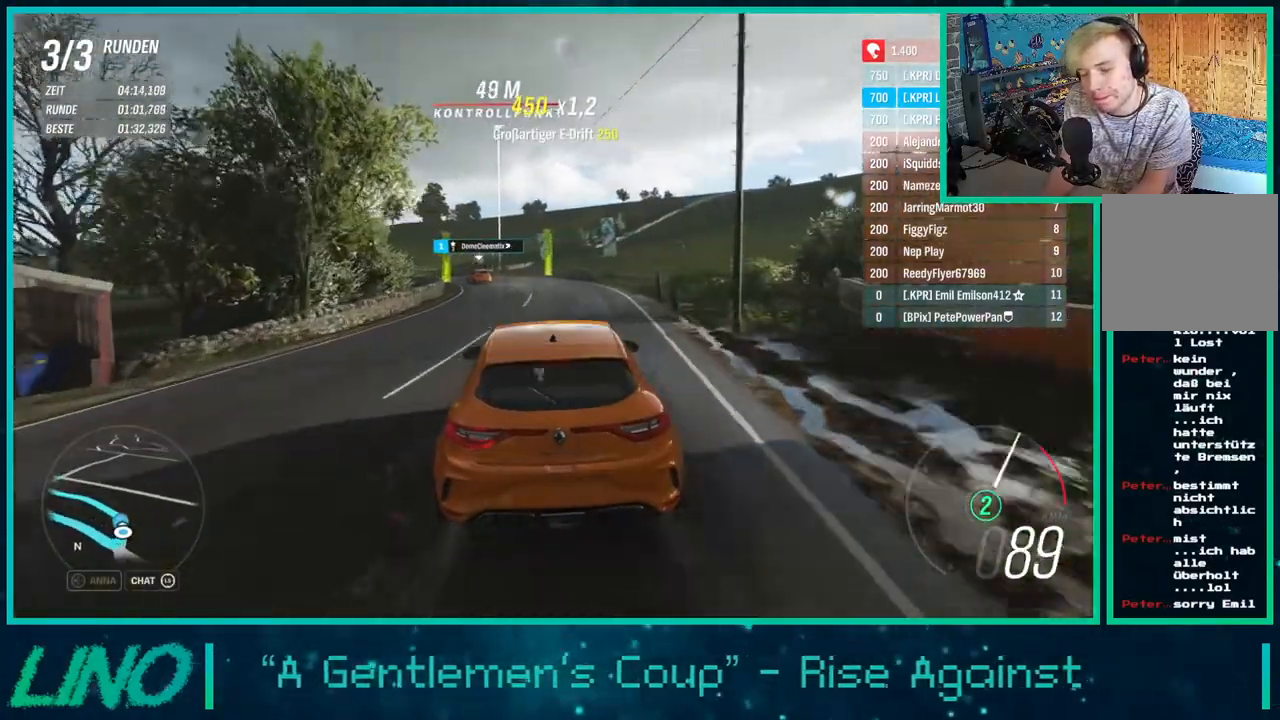
{"buttons": ["R2"], "left_stick": "left", "right_stick": "center", "events": []}
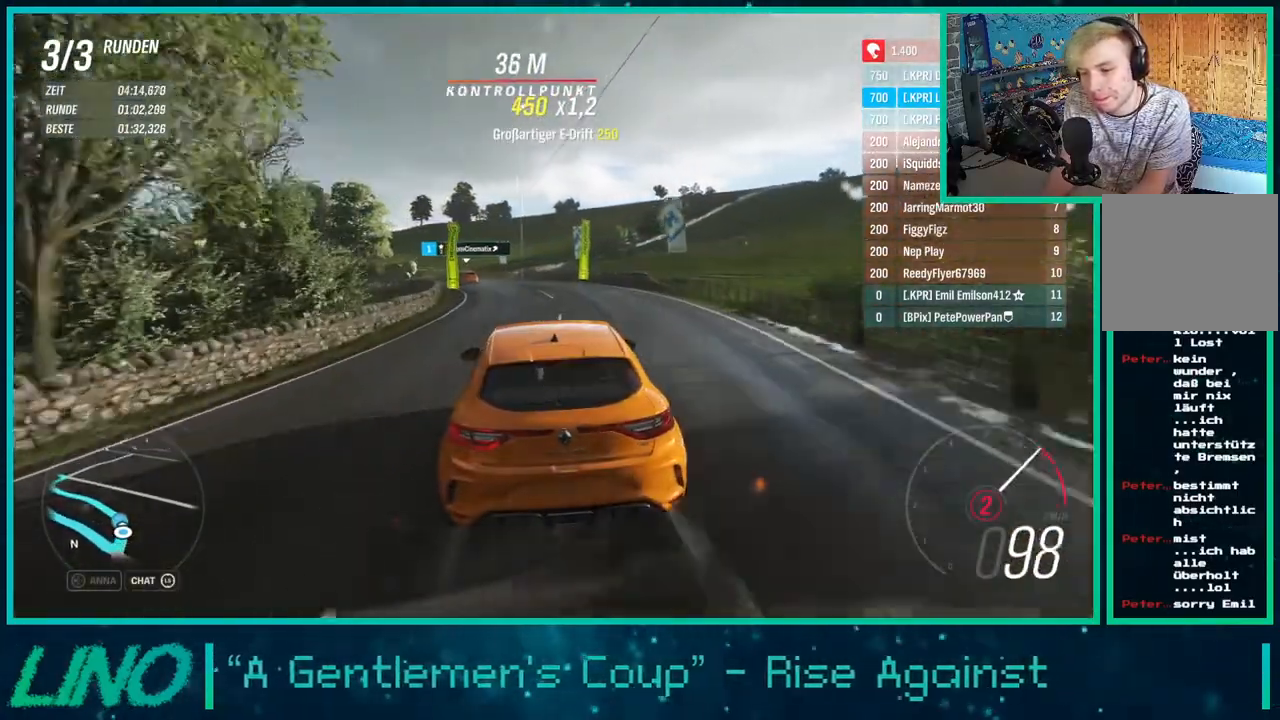
{"buttons": ["R2"], "left_stick": "down-left", "right_stick": "center", "events": [[233, "X", "down"], [333, "X", "up"], [467, "left_stick", "down-left"]]}
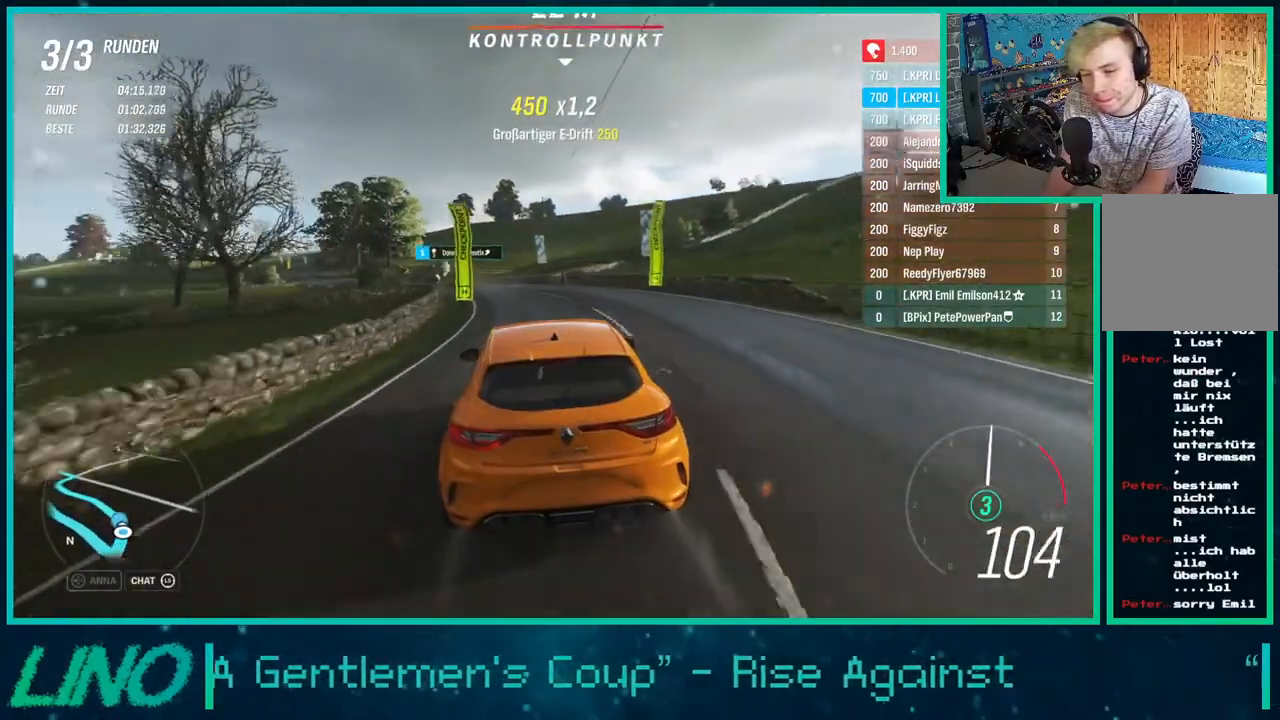
{"buttons": ["R2"], "left_stick": "down-left", "right_stick": "center", "events": []}
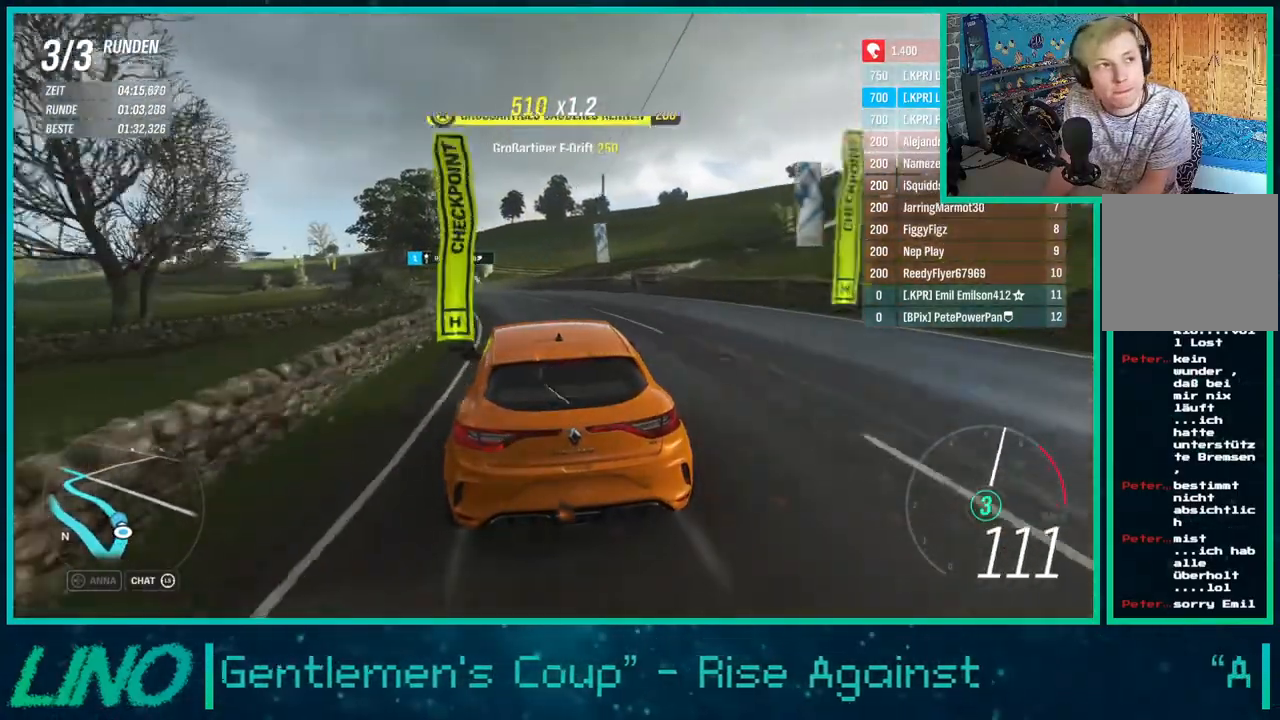
{"buttons": ["R2"], "left_stick": "down-left", "right_stick": "center", "events": [[100, "left_stick", "center"], [183, "left_stick", "down-left"], [333, "left_stick", "left"], [500, "left_stick", "down-left"]]}
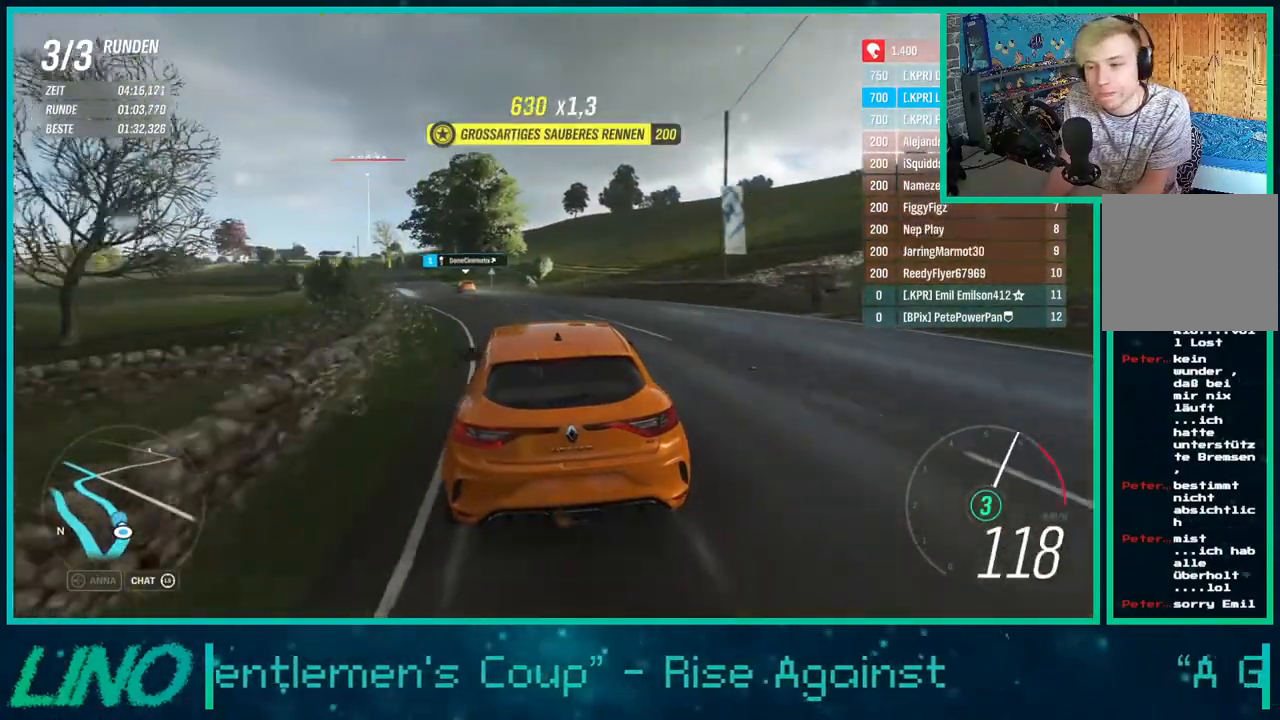
{"buttons": ["R2"], "left_stick": "down-left", "right_stick": "center", "events": [[267, "left_stick", "center"], [367, "left_stick", "down-left"]]}